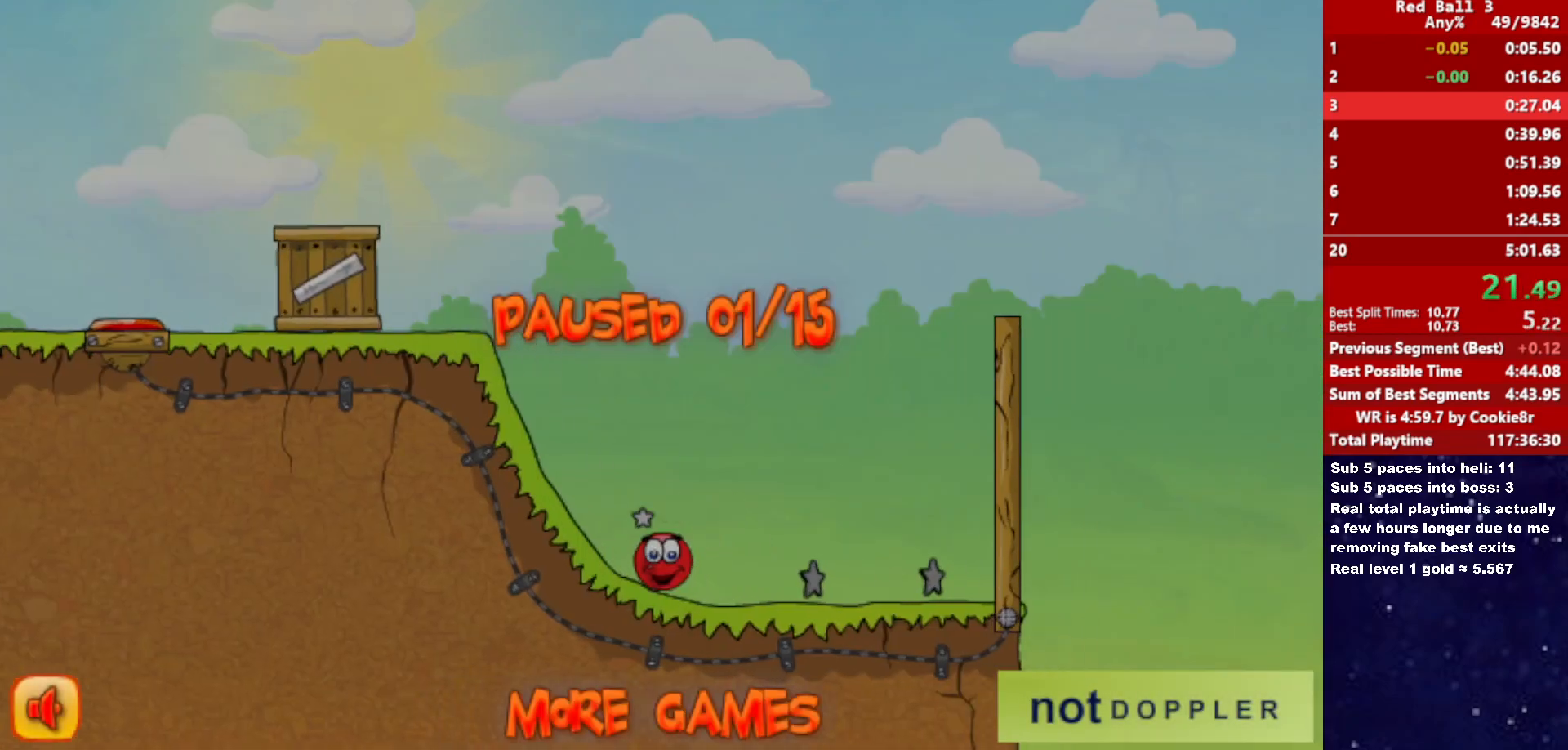
Gameplay with keyboard; each line is a JSON object with the keys held at the frame after it. "events" lists presses ("down") and releases ("up") of "down", "left", "p", "r", "right" and "up" between this image and that frame as [ms after this image, input, new state], when the widget could be followed in between. No other keys are recorded. Mouse input is not recorded.
{"keys": ["right"], "events": [[400, "p", "down"], [450, "p", "up"], [483, "up", "up"]]}
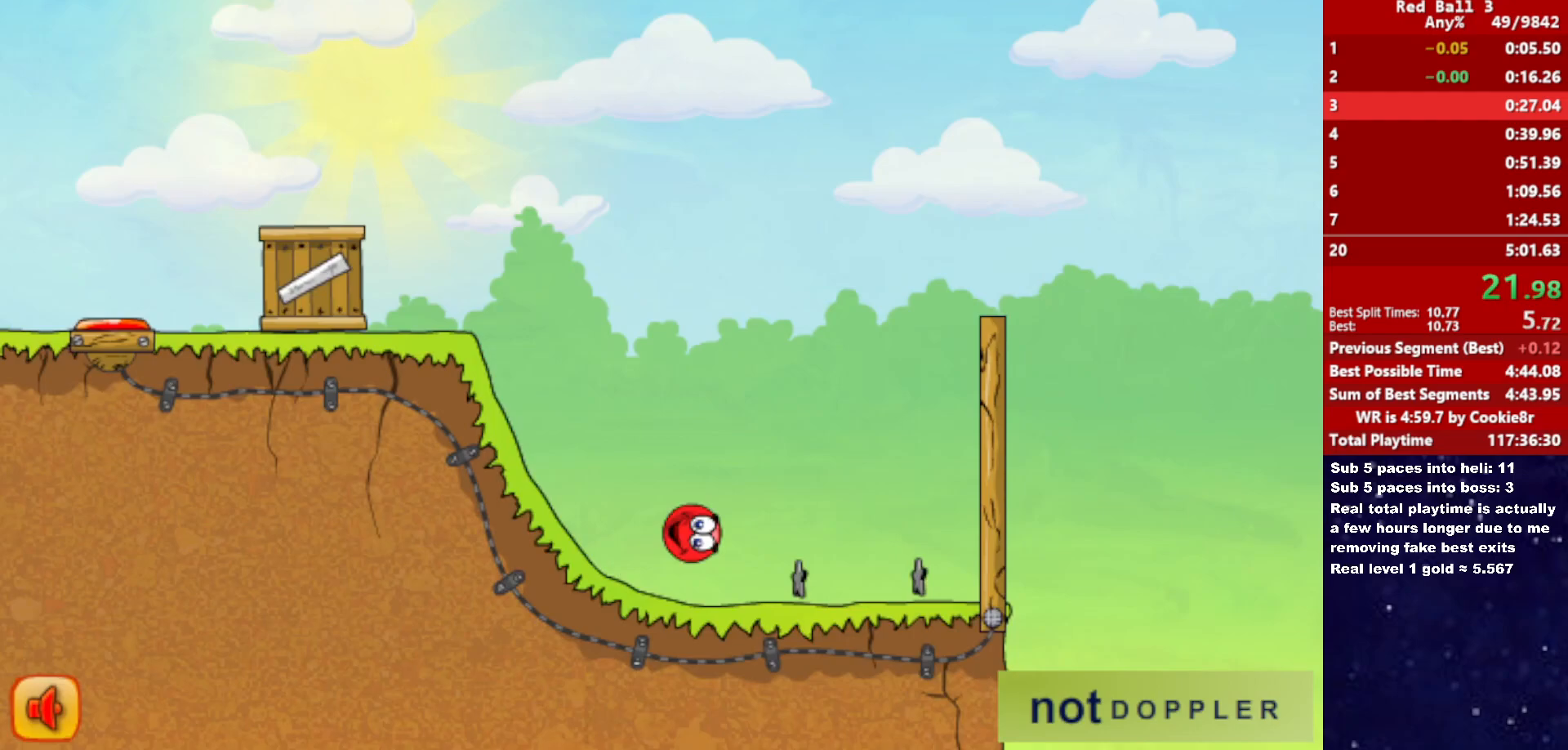
{"keys": ["right"], "events": []}
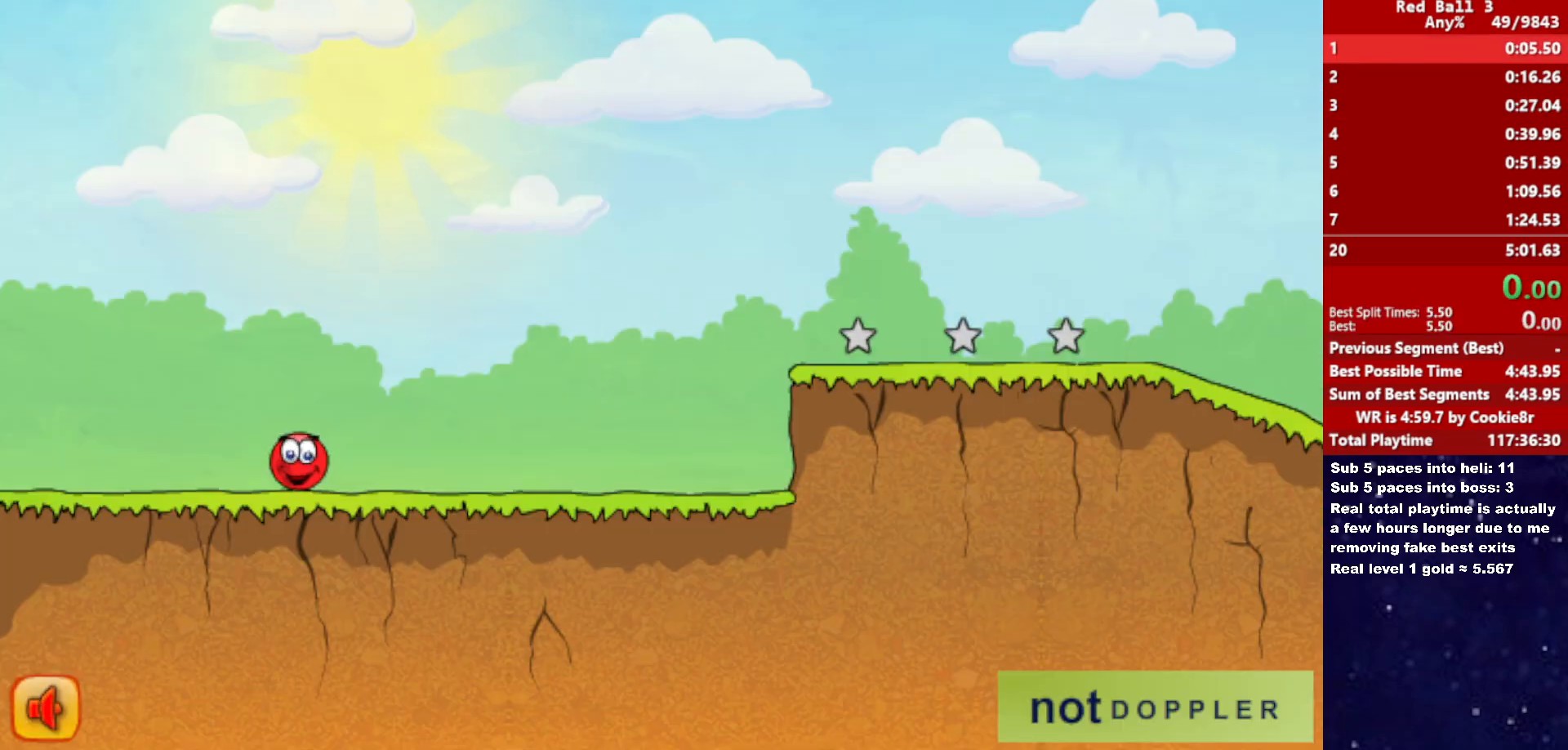
{"keys": ["right"], "events": []}
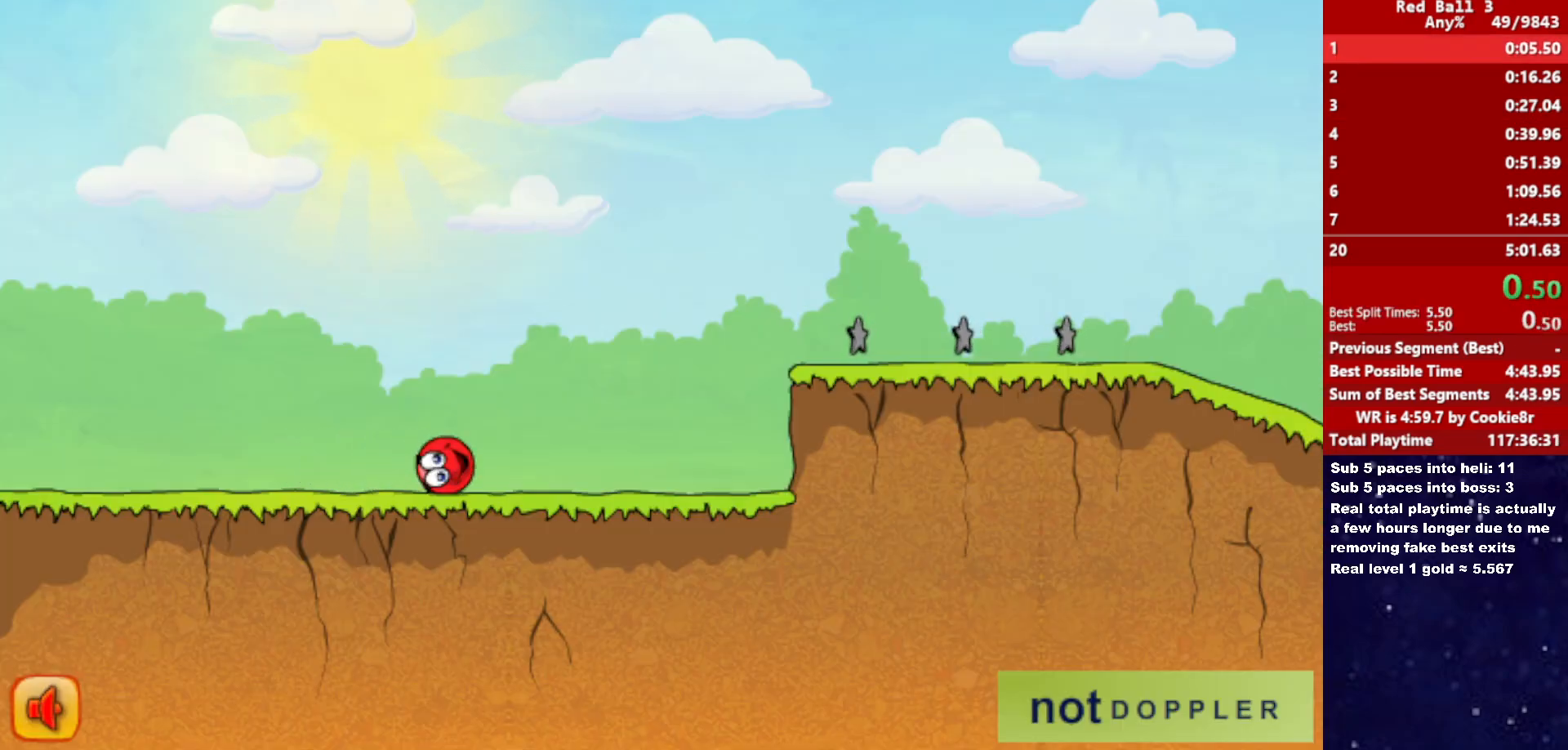
{"keys": ["right", "up"], "events": [[400, "up", "down"]]}
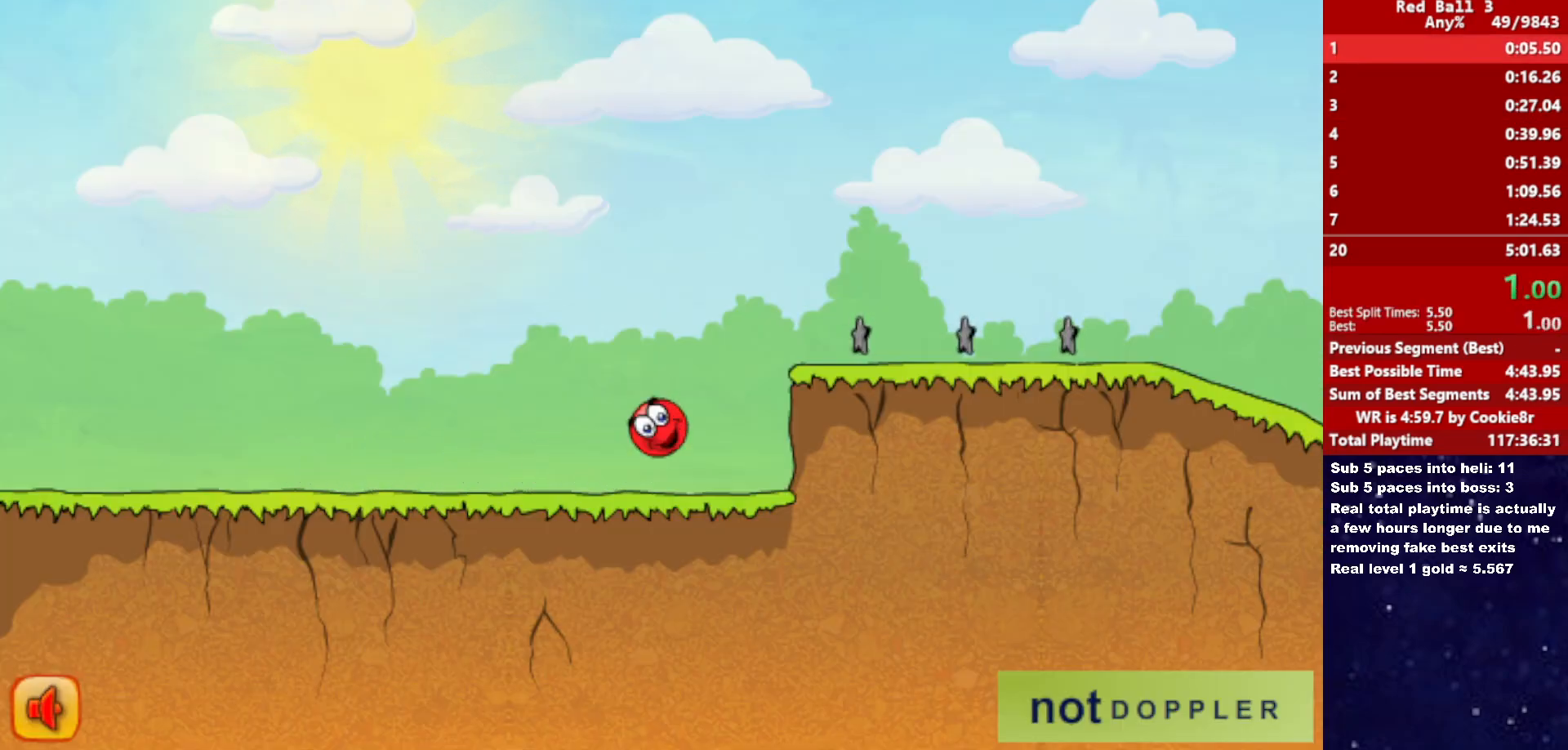
{"keys": ["right", "up"], "events": []}
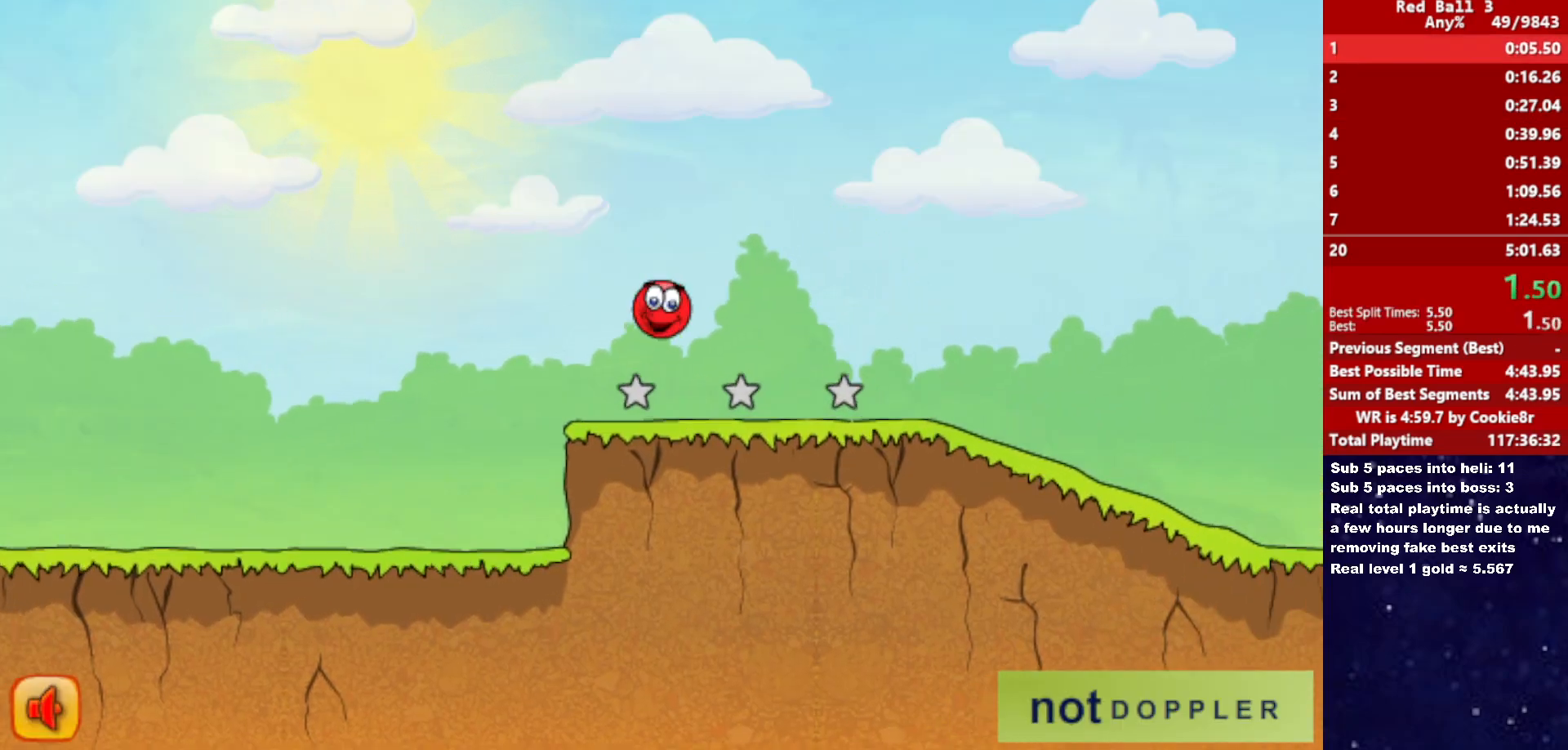
{"keys": ["right"], "events": [[233, "up", "up"]]}
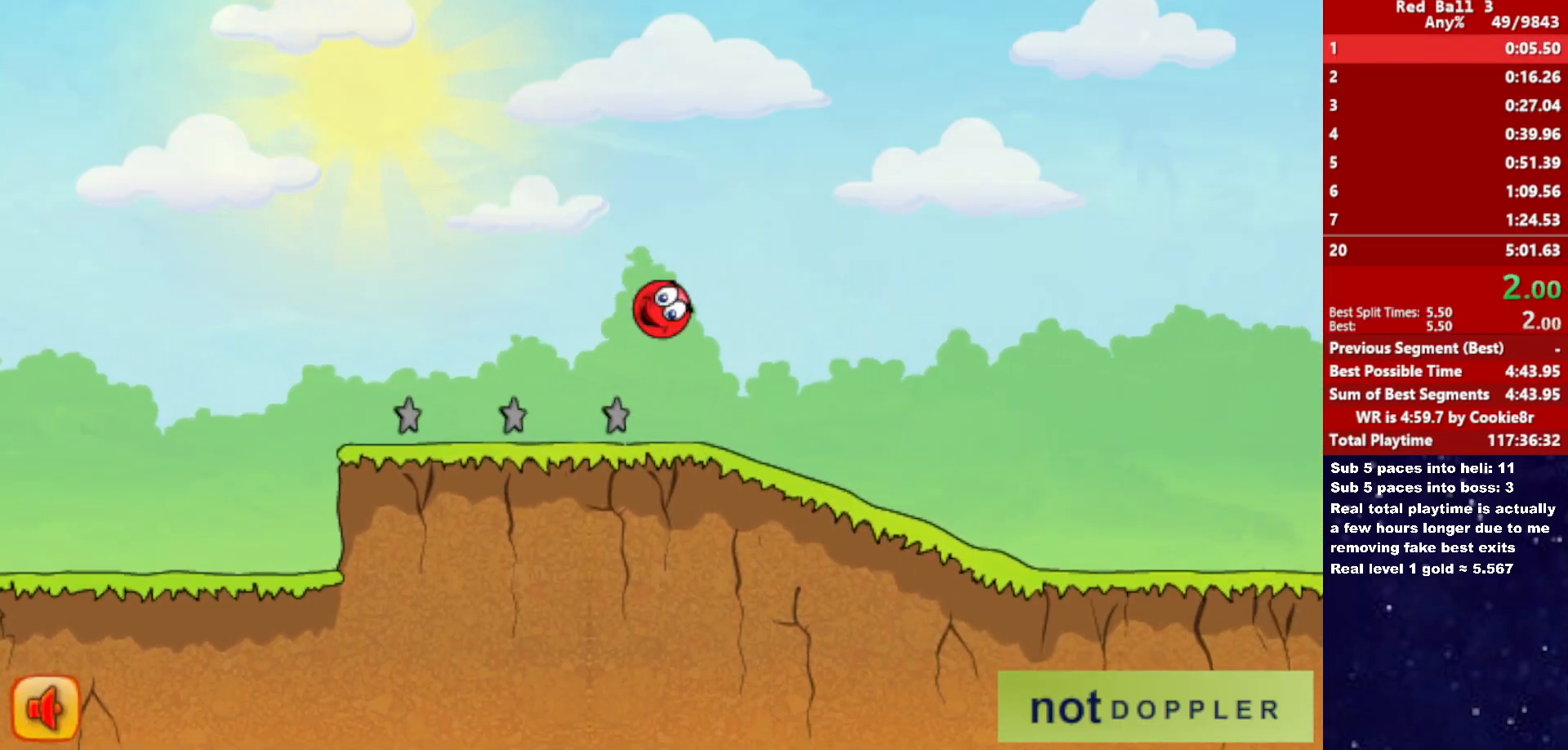
{"keys": ["right"], "events": []}
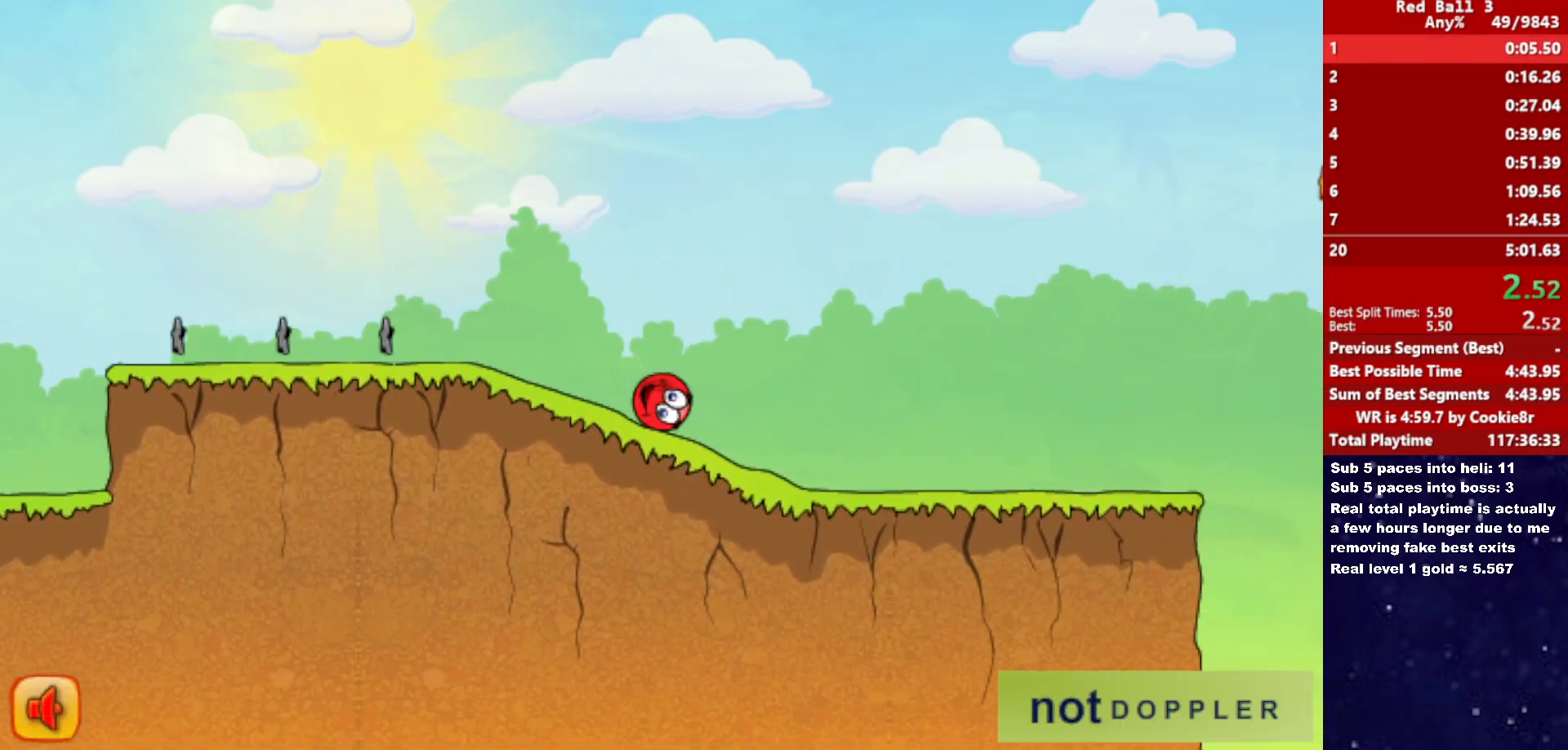
{"keys": ["right"], "events": []}
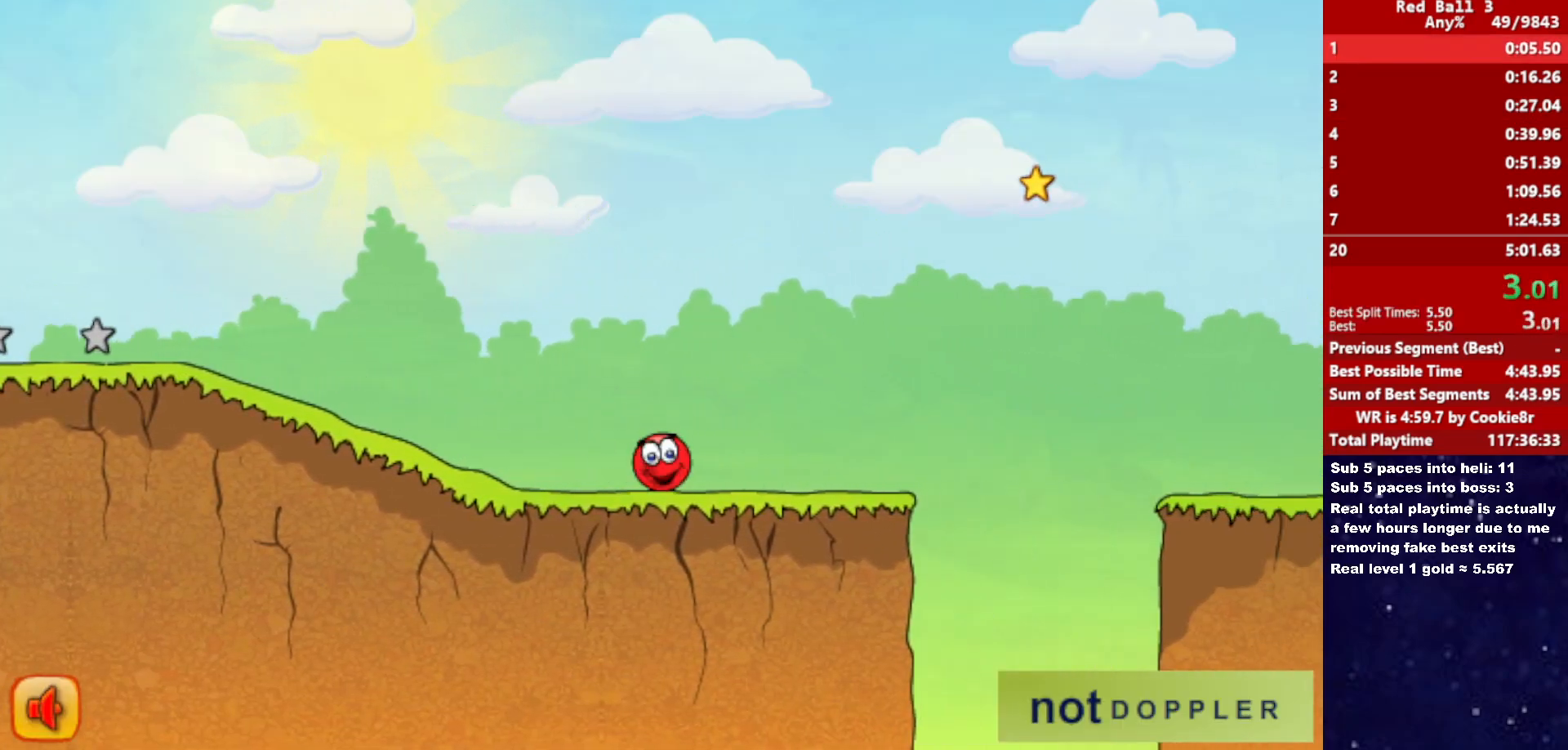
{"keys": ["right", "up"], "events": [[117, "up", "down"]]}
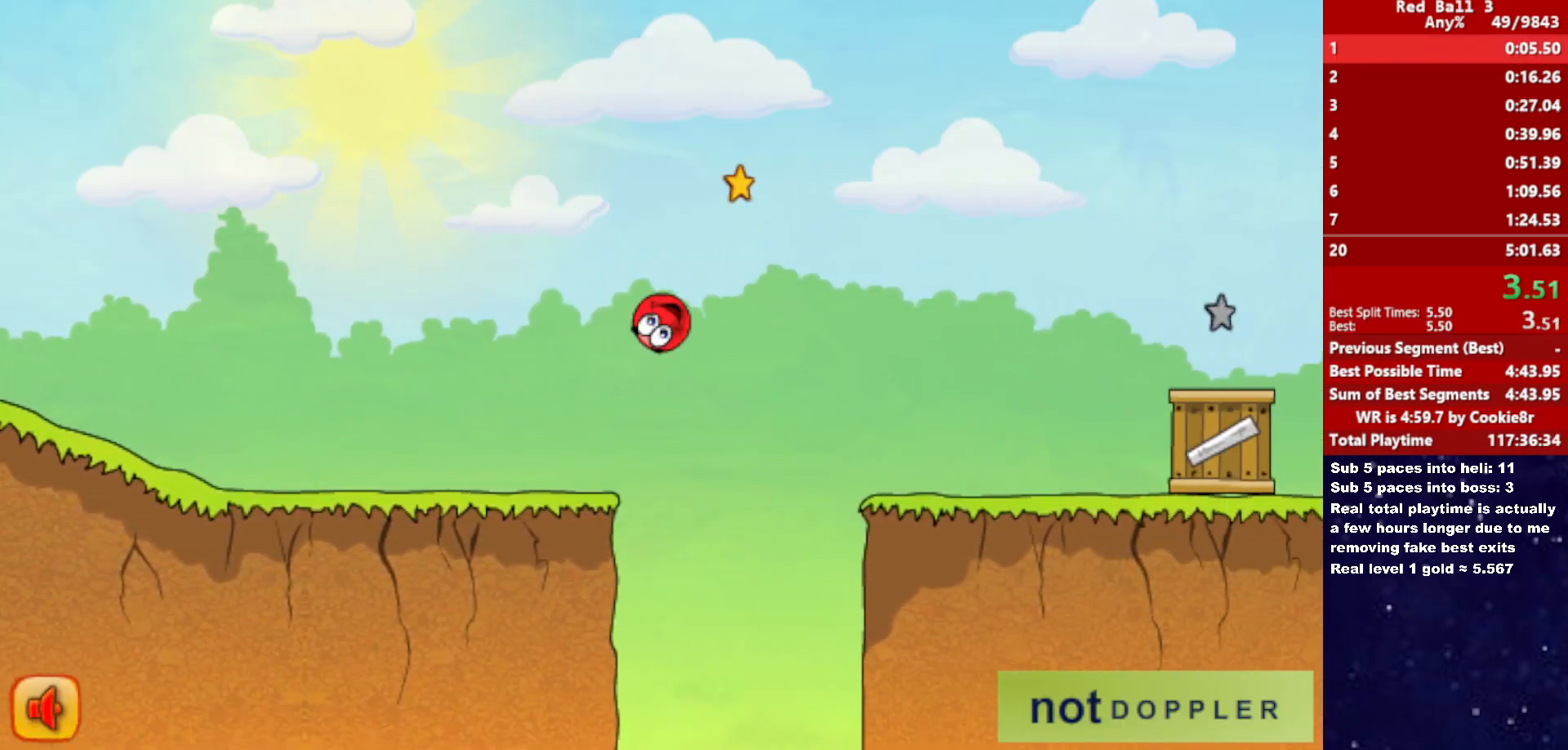
{"keys": ["right", "up"], "events": []}
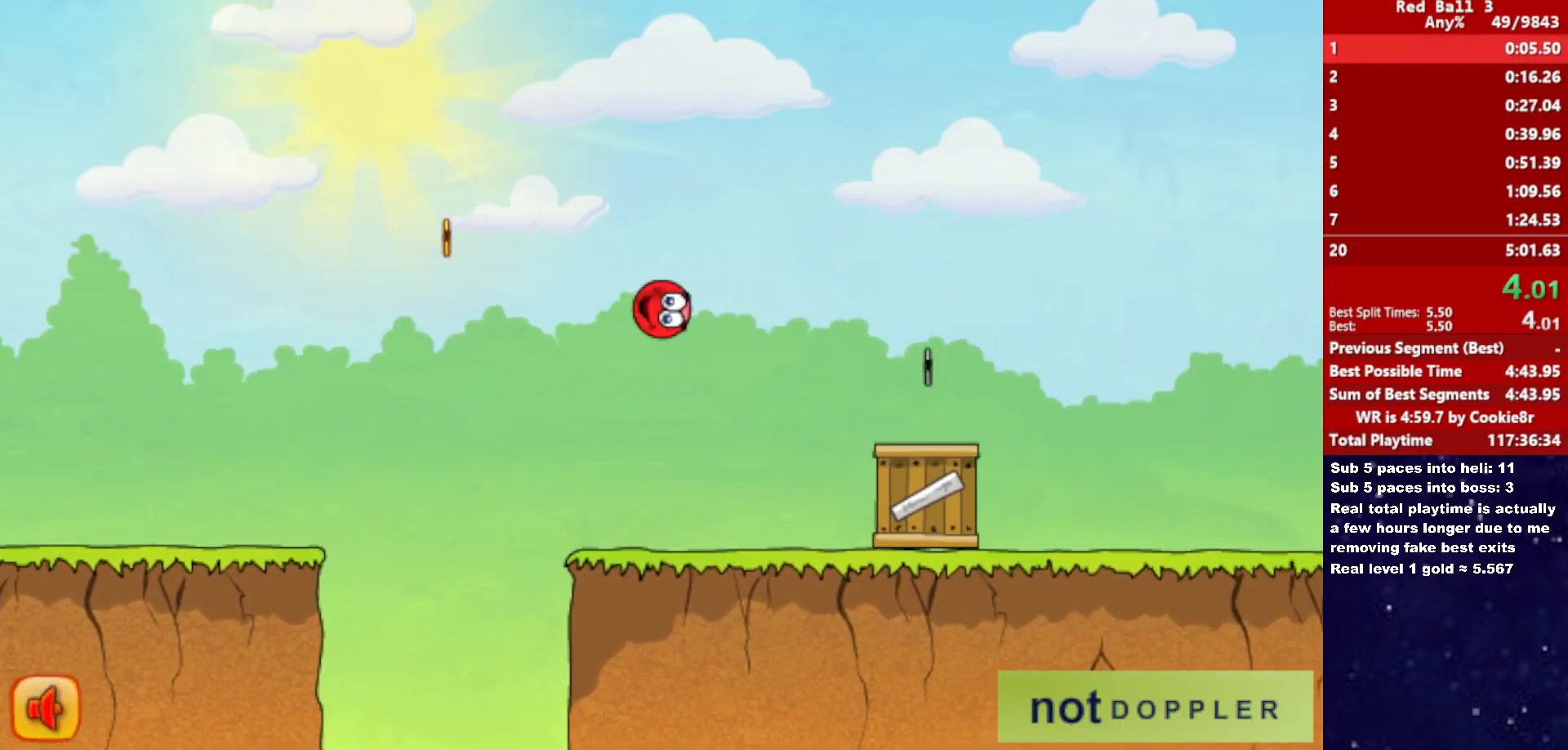
{"keys": ["right", "up"], "events": [[67, "up", "up"], [217, "up", "down"]]}
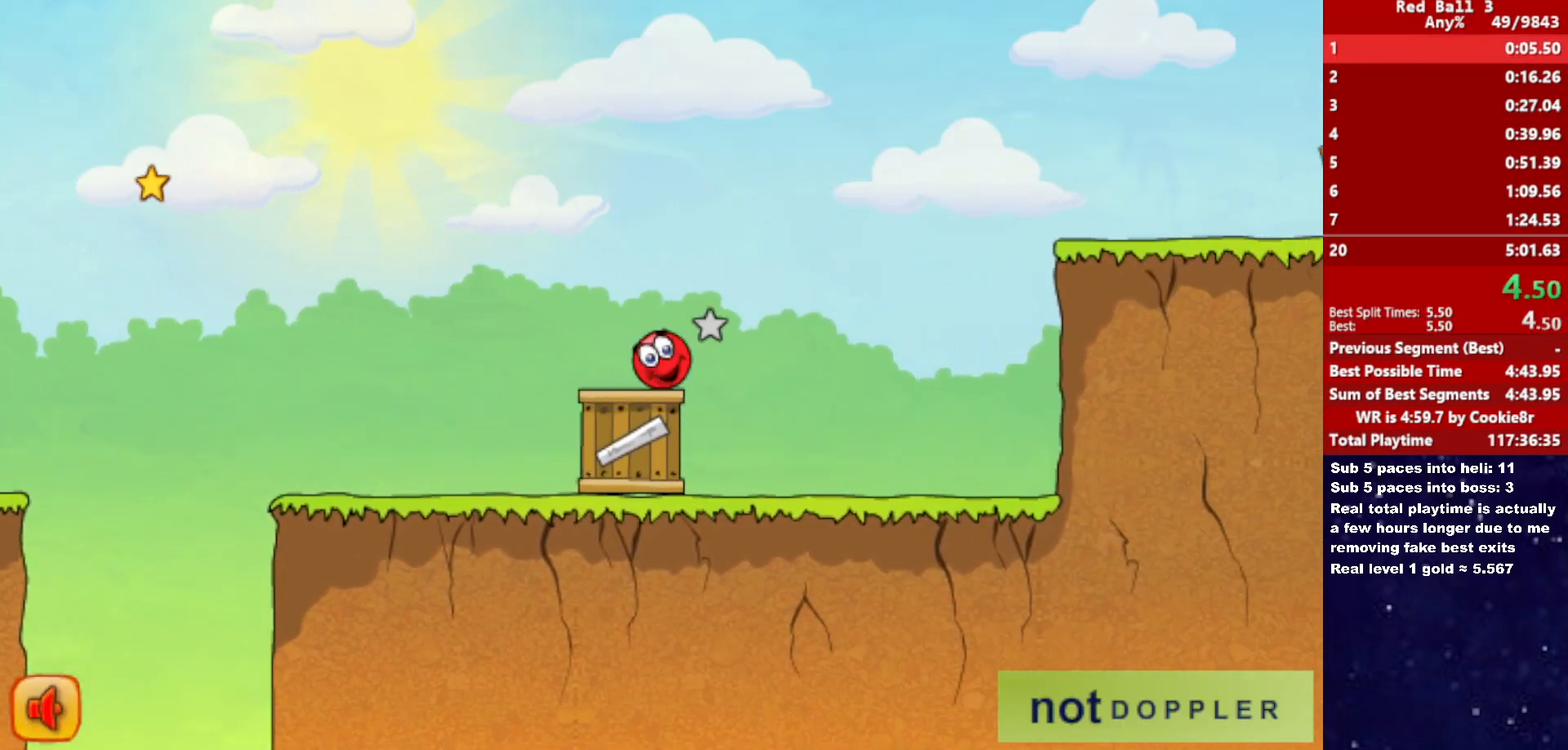
{"keys": ["right", "up"], "events": []}
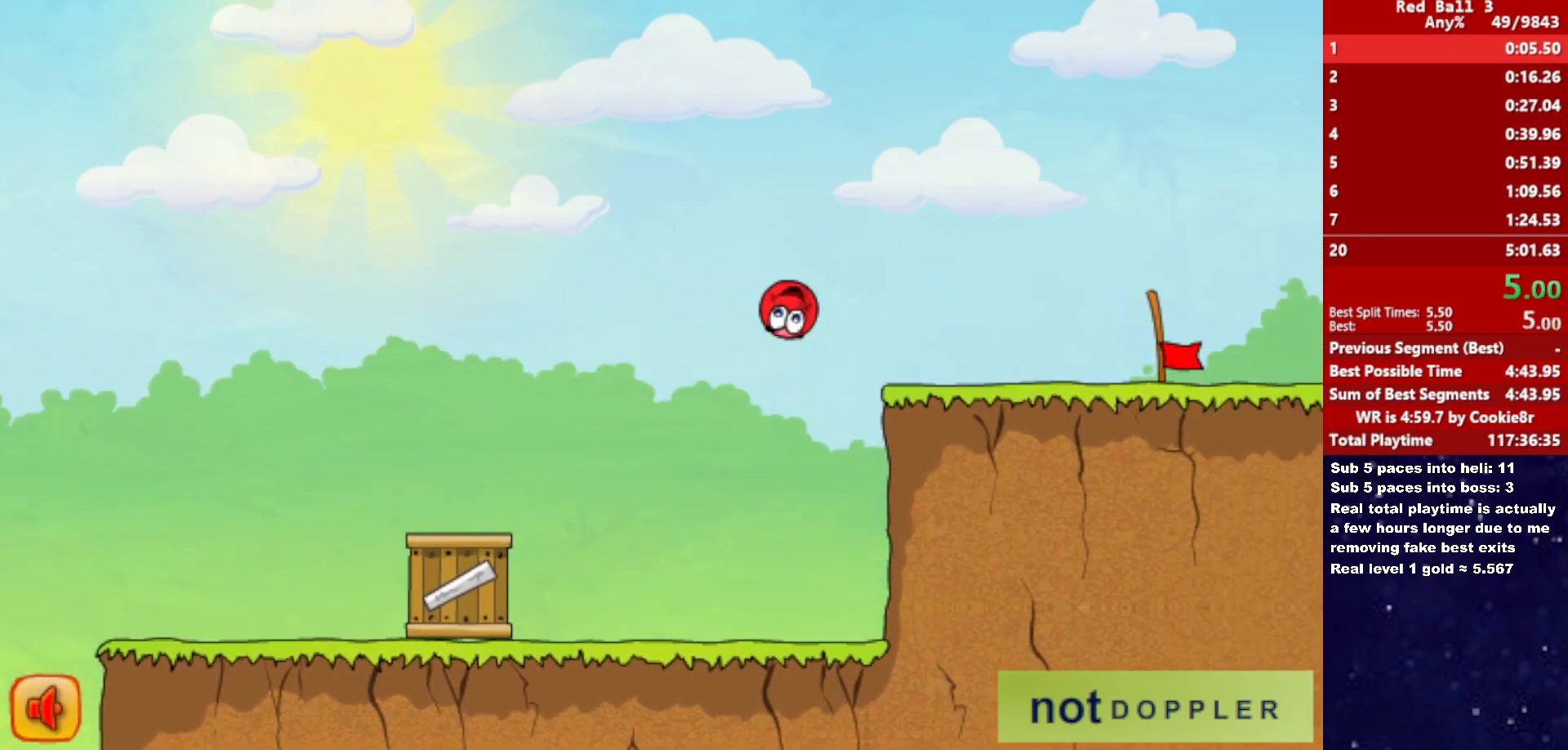
{"keys": ["right"], "events": [[33, "up", "up"]]}
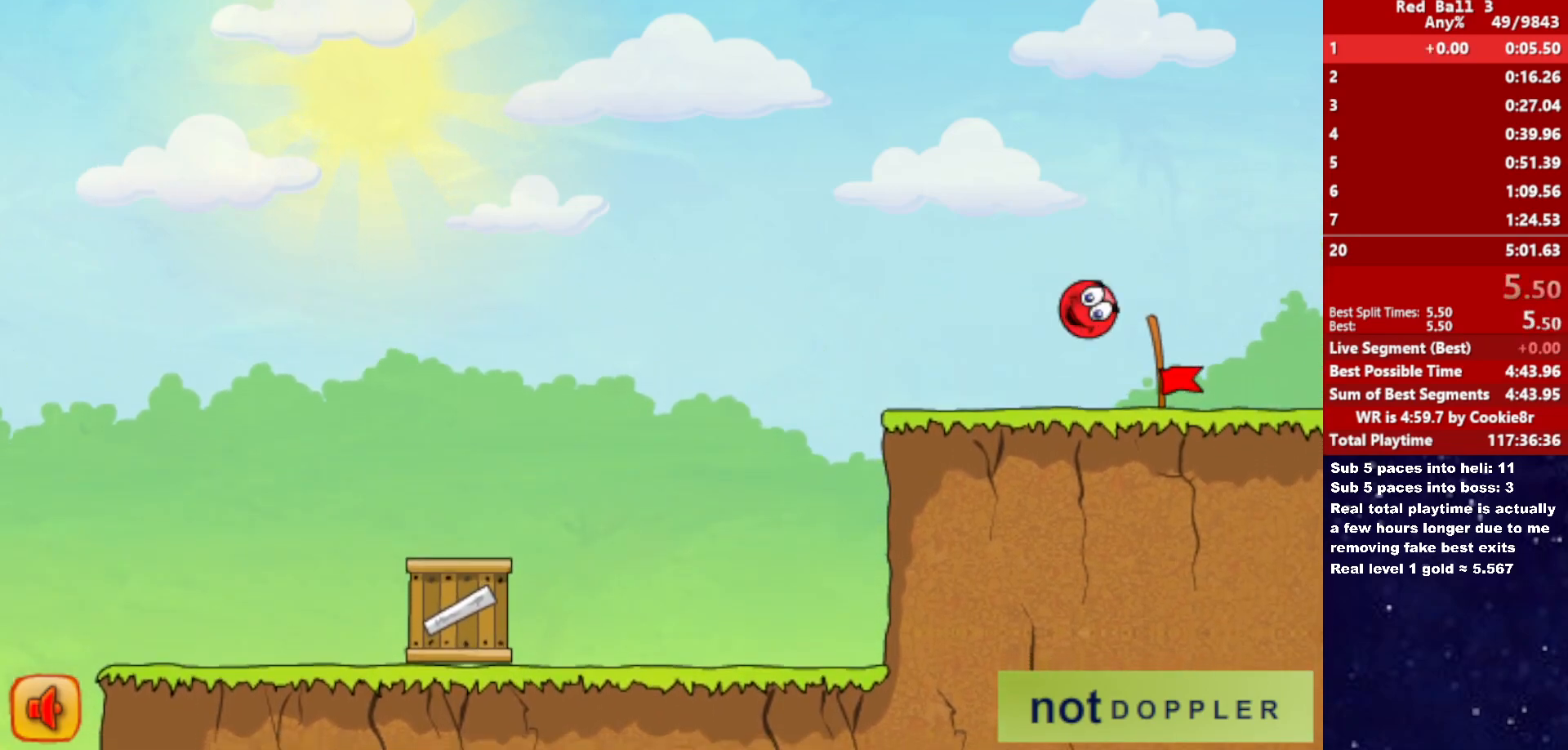
{"keys": ["right"], "events": []}
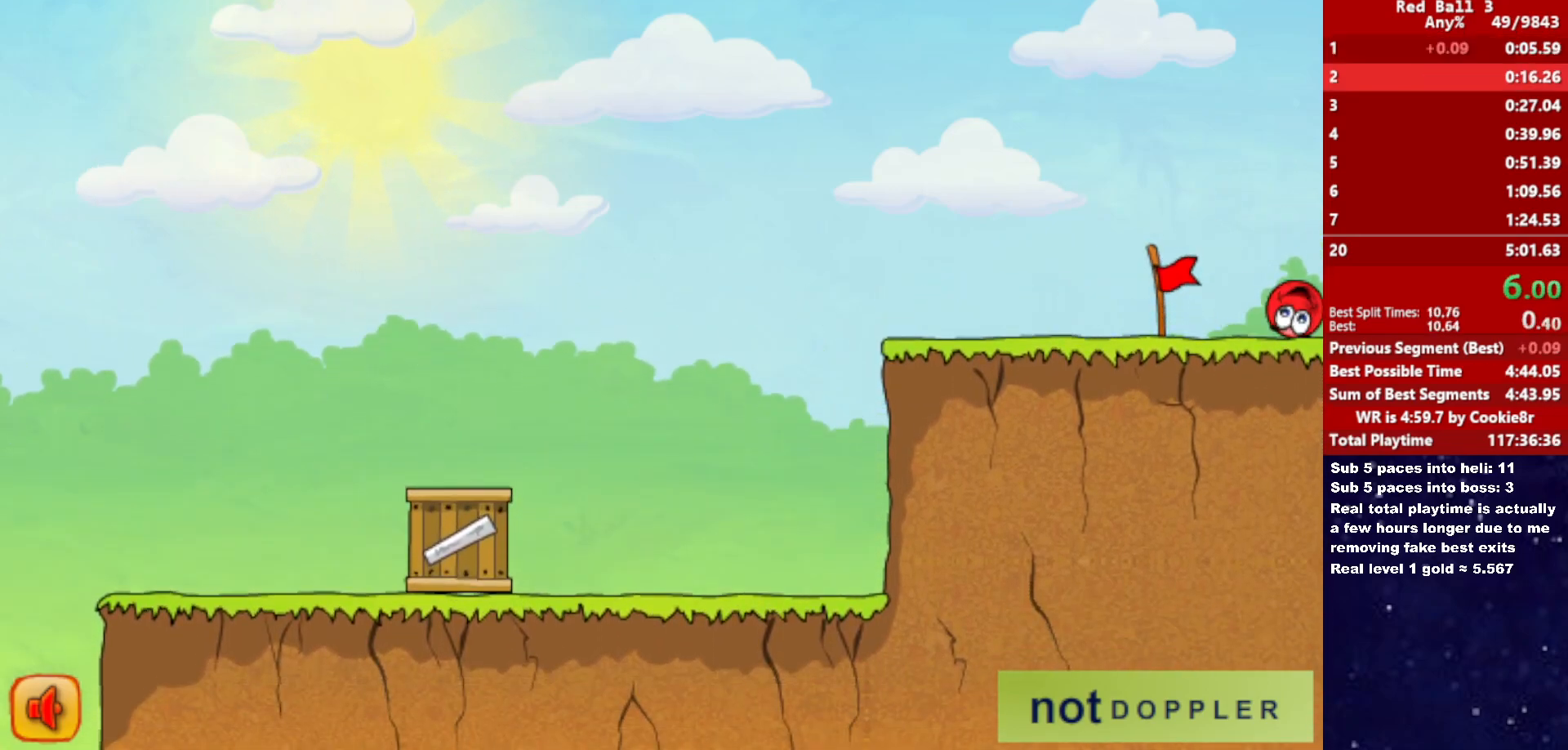
{"keys": ["right"], "events": [[233, "right", "up"], [317, "right", "down"]]}
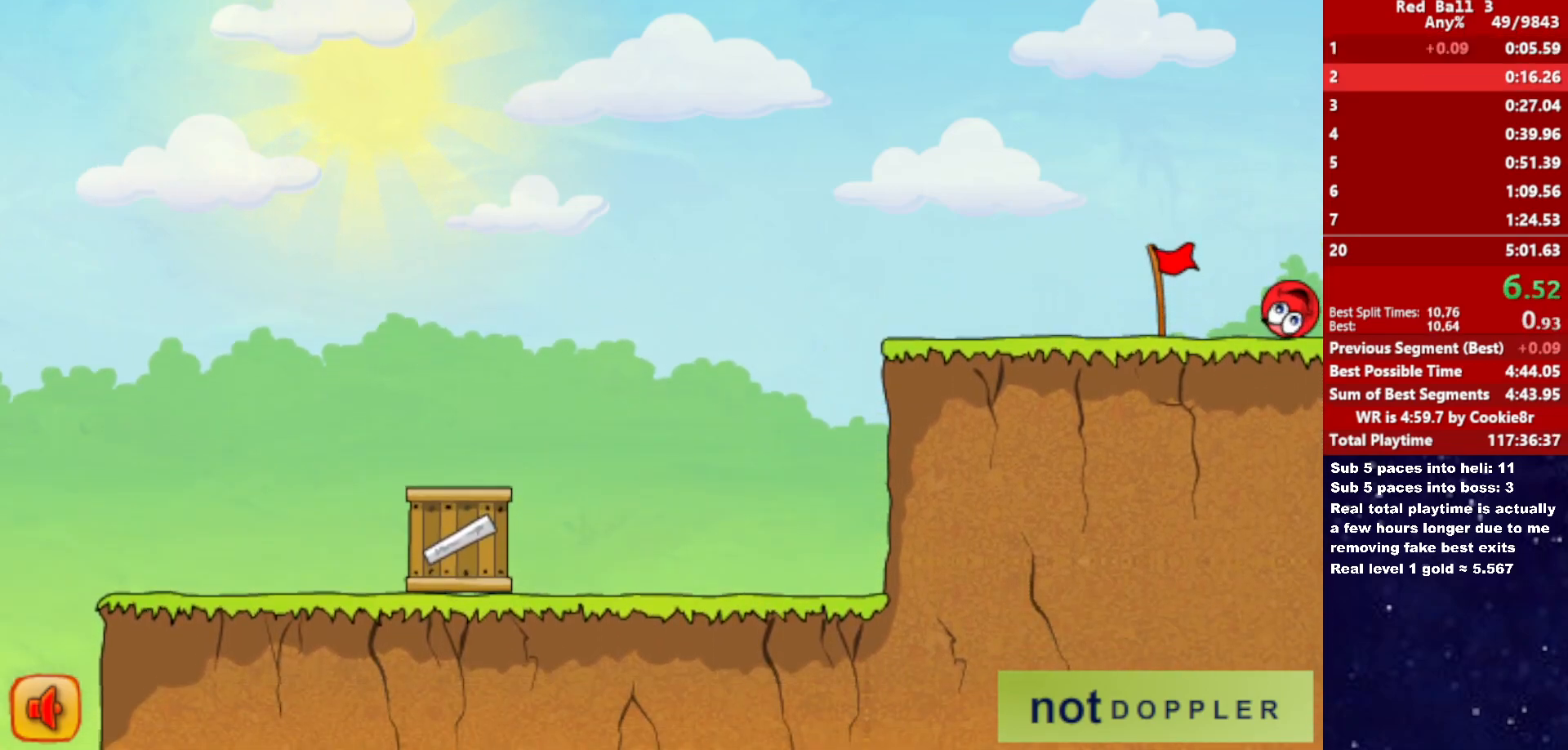
{"keys": ["right"], "events": []}
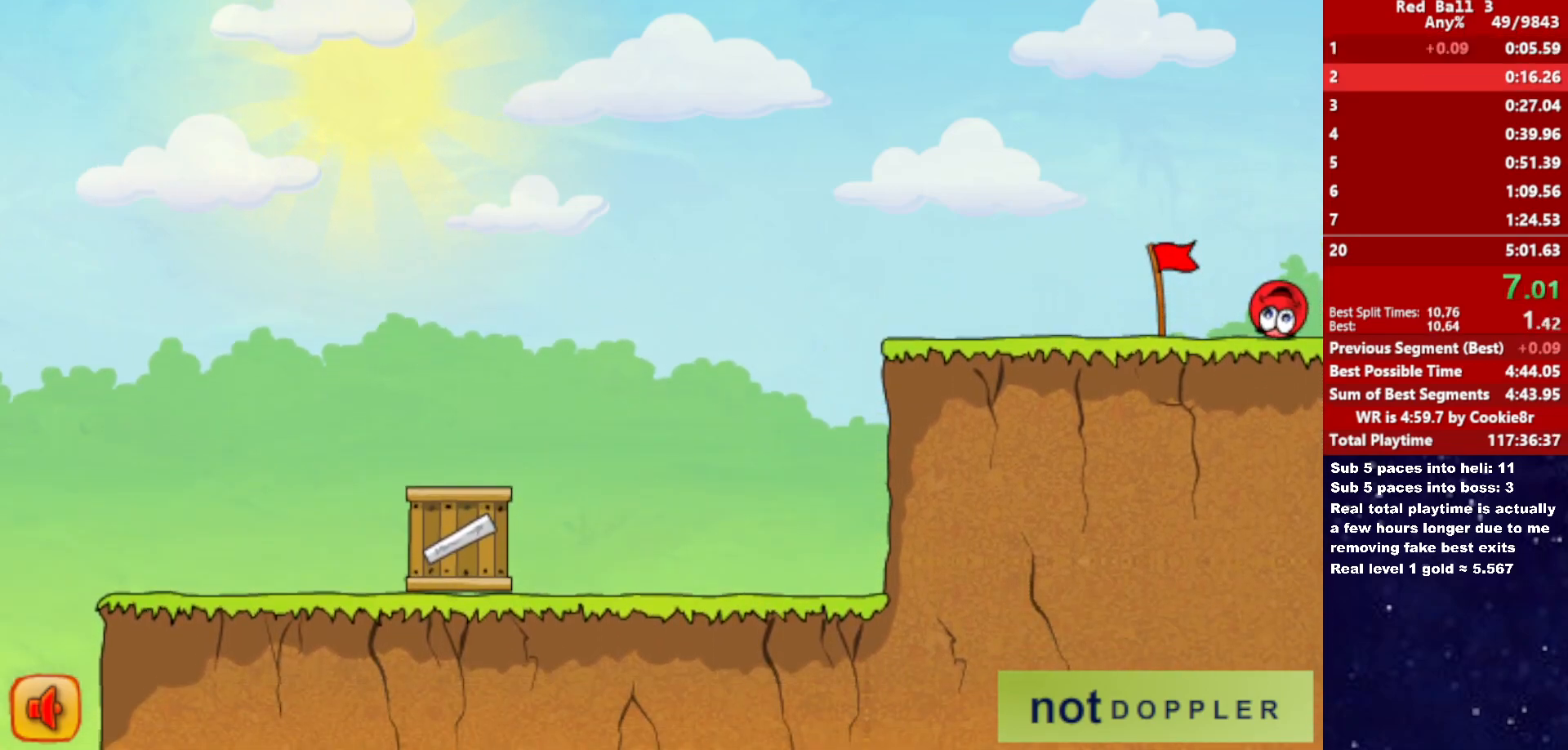
{"keys": ["right"], "events": []}
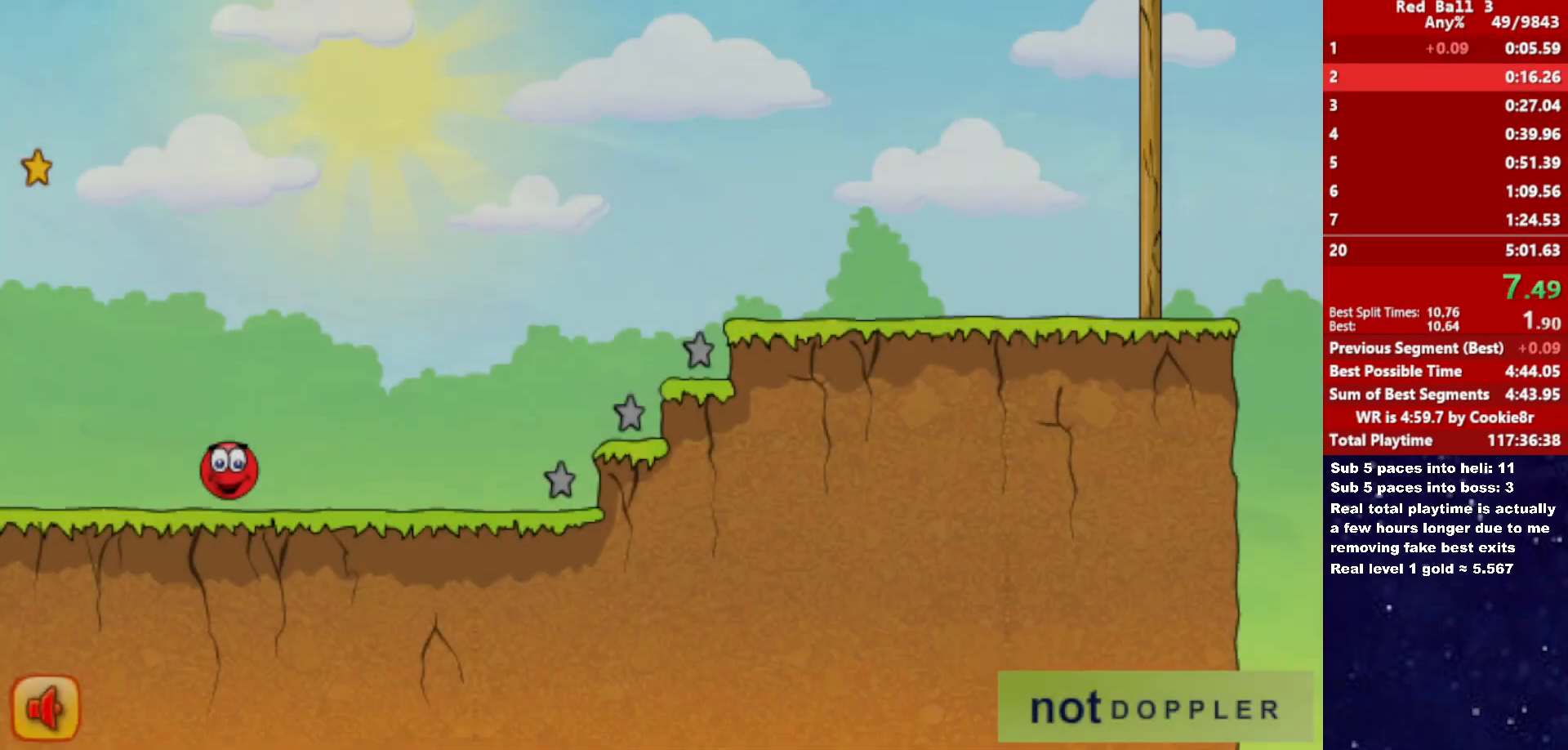
{"keys": ["right", "up"], "events": [[267, "up", "down"]]}
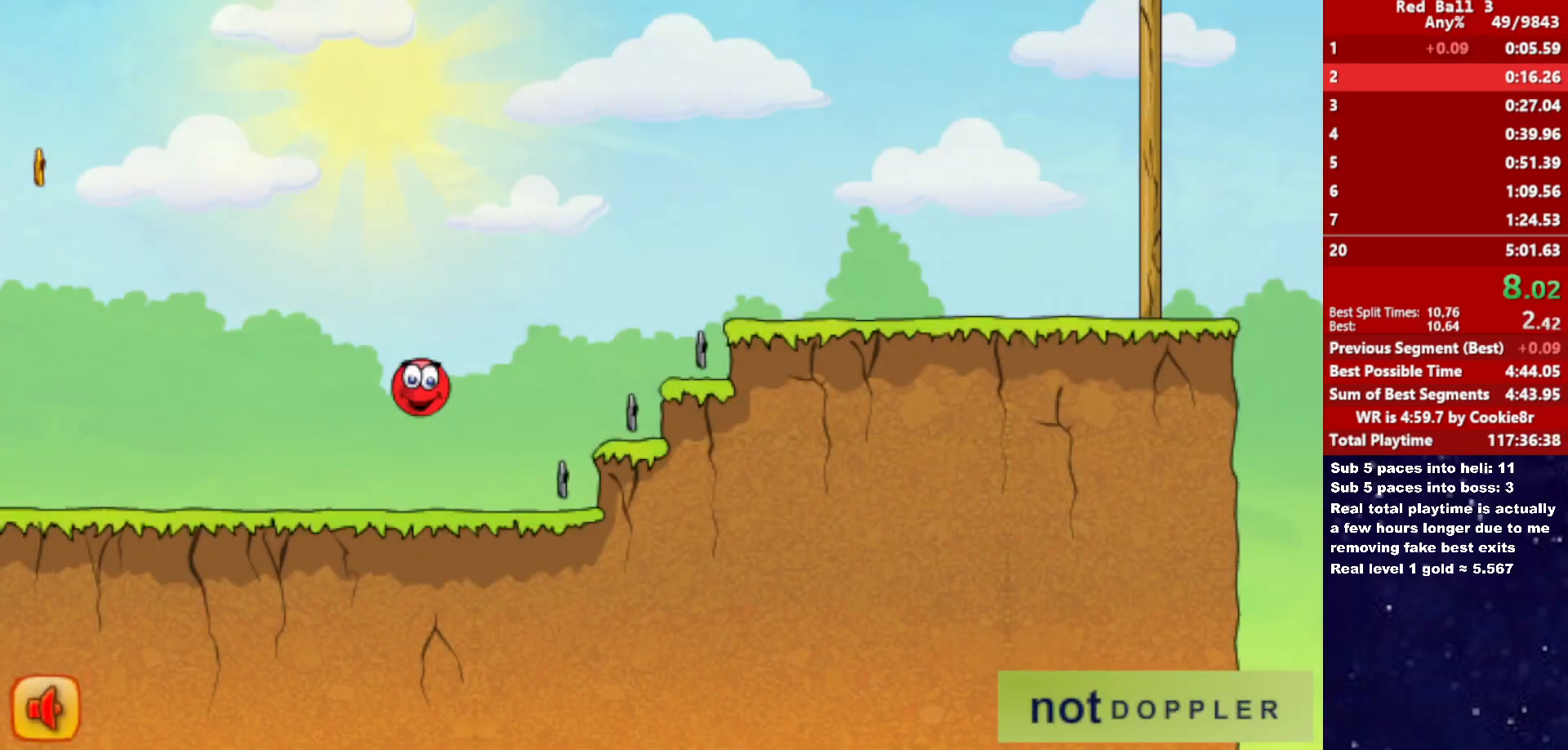
{"keys": ["right", "up"], "events": []}
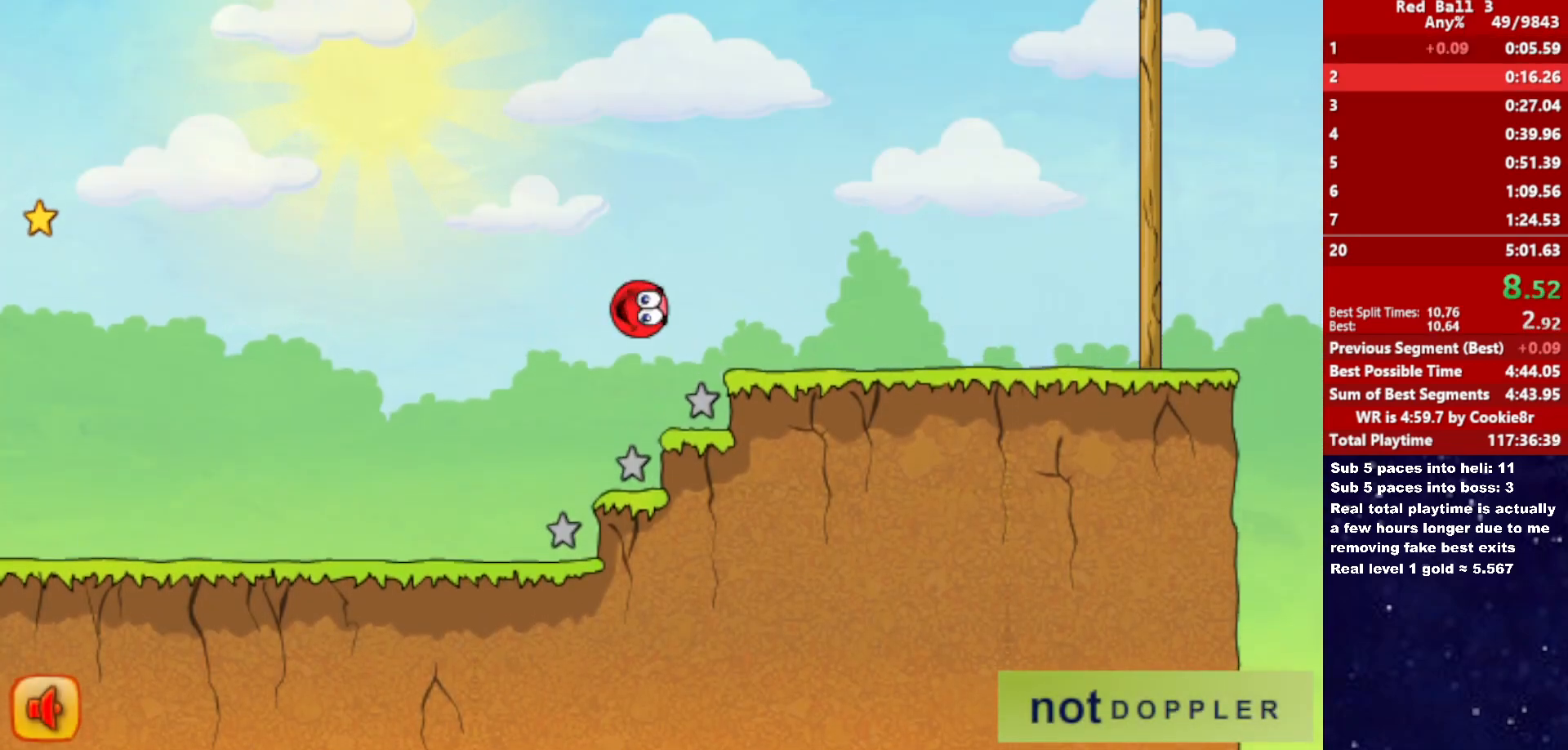
{"keys": ["right"], "events": [[400, "up", "up"]]}
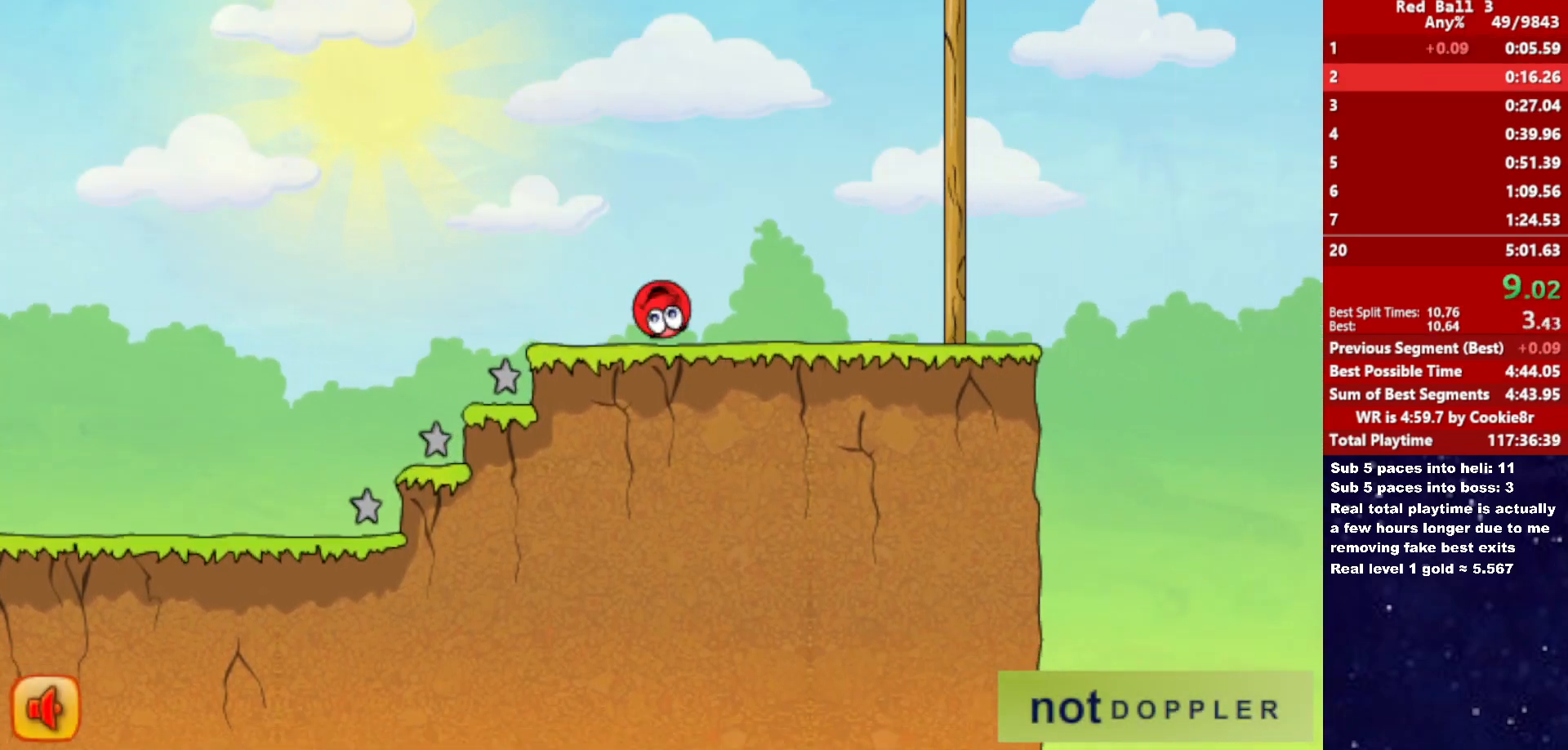
{"keys": ["right", "up"], "events": [[250, "up", "down"]]}
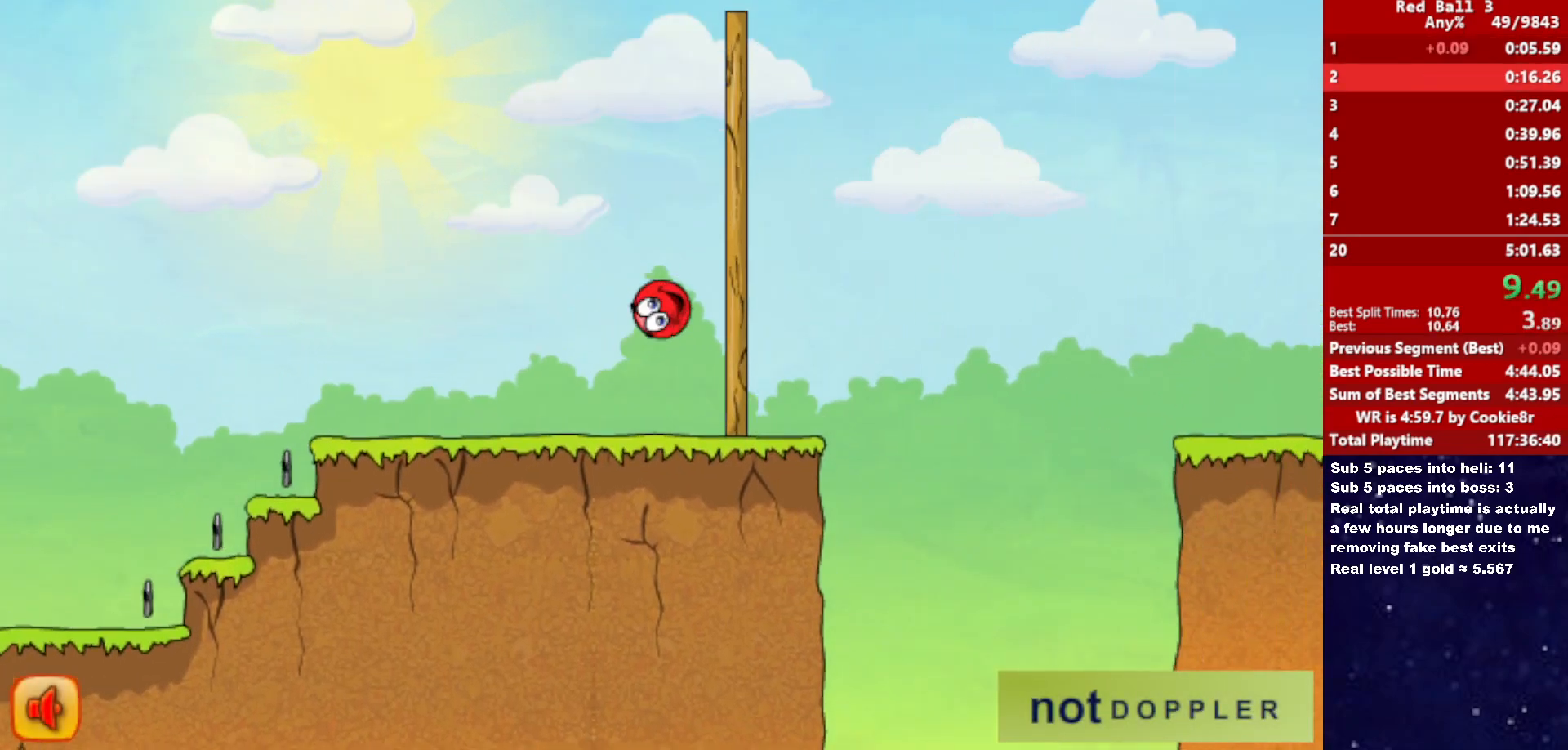
{"keys": ["right", "up"], "events": []}
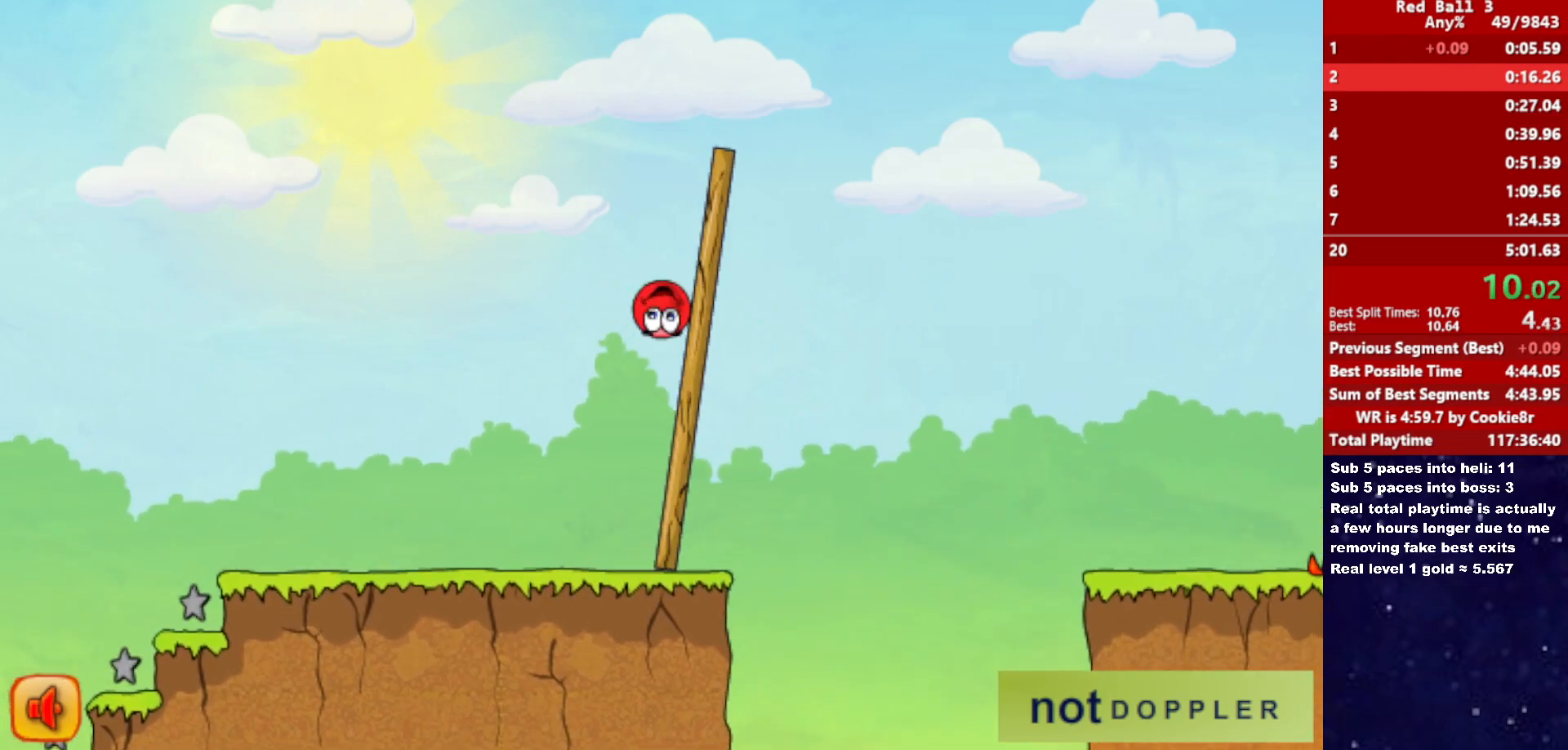
{"keys": ["right", "up"], "events": []}
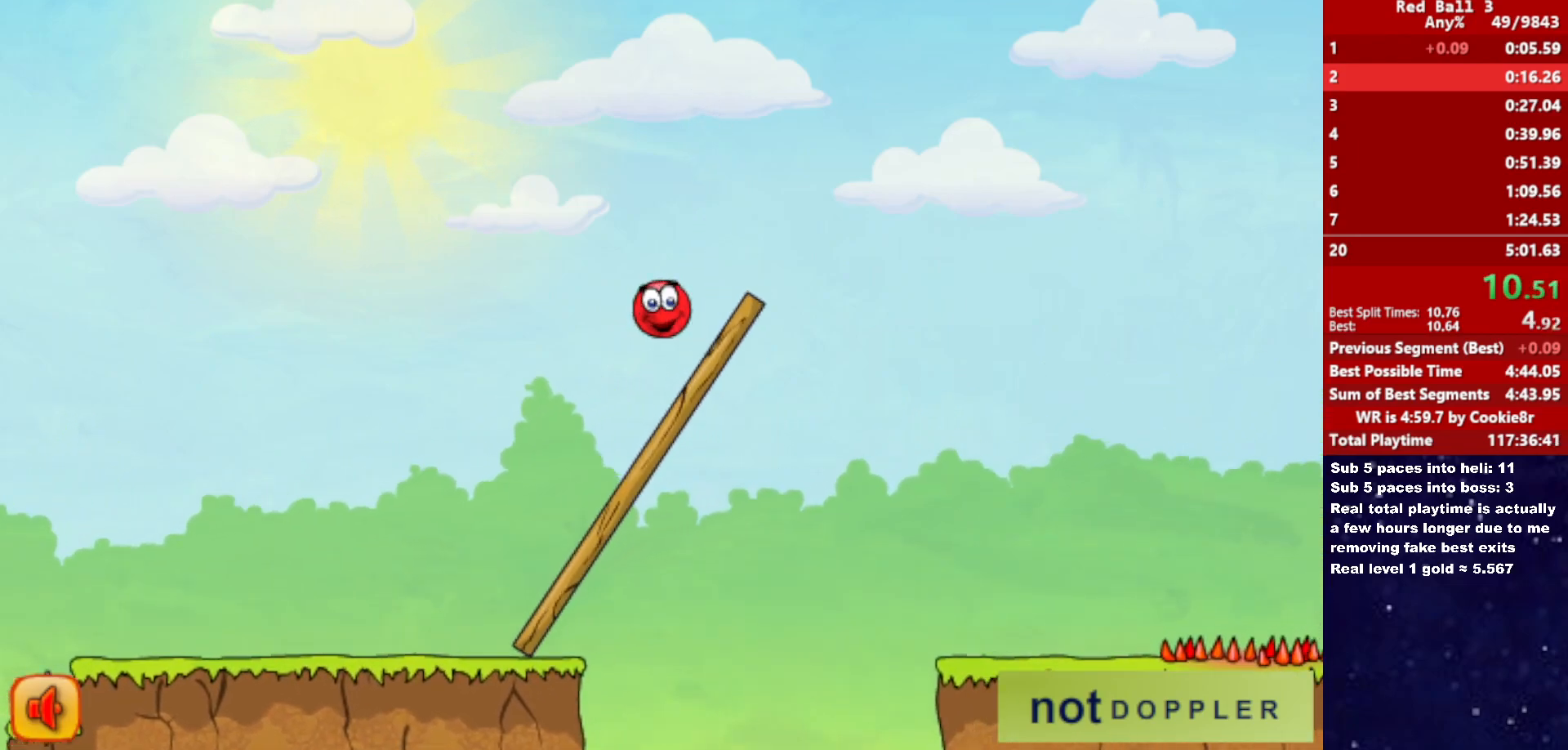
{"keys": ["right", "up"], "events": []}
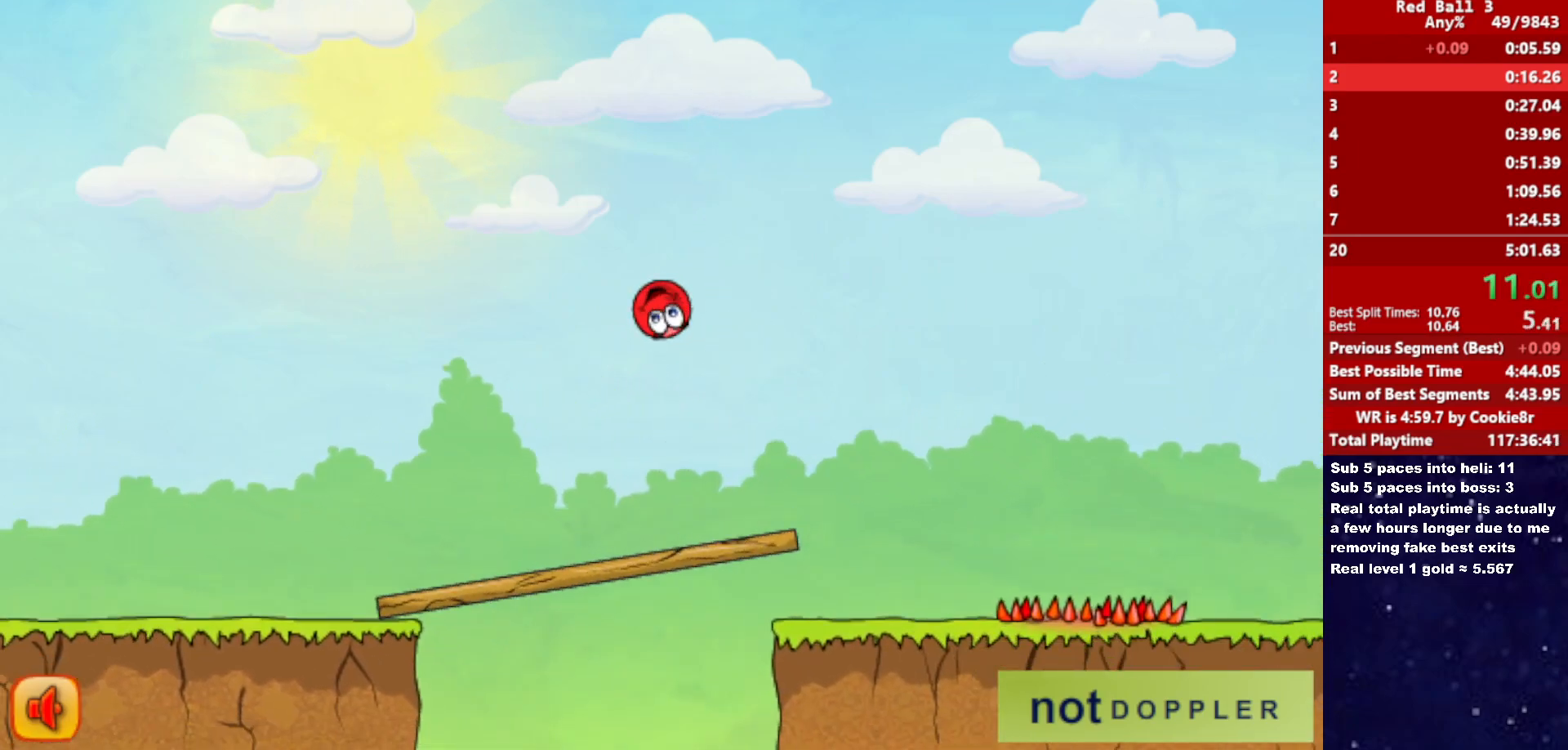
{"keys": ["right", "up"], "events": []}
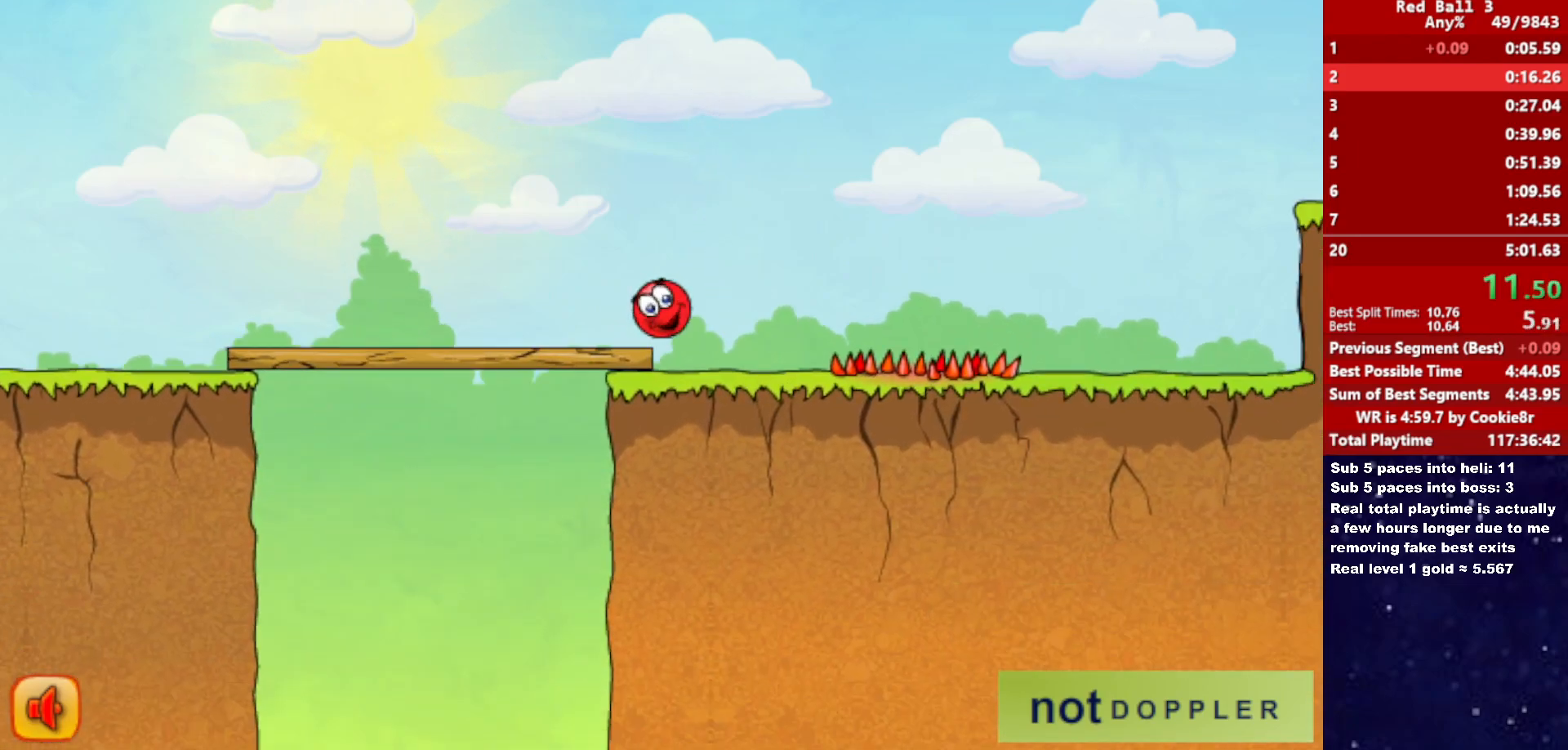
{"keys": ["right"], "events": [[50, "up", "up"]]}
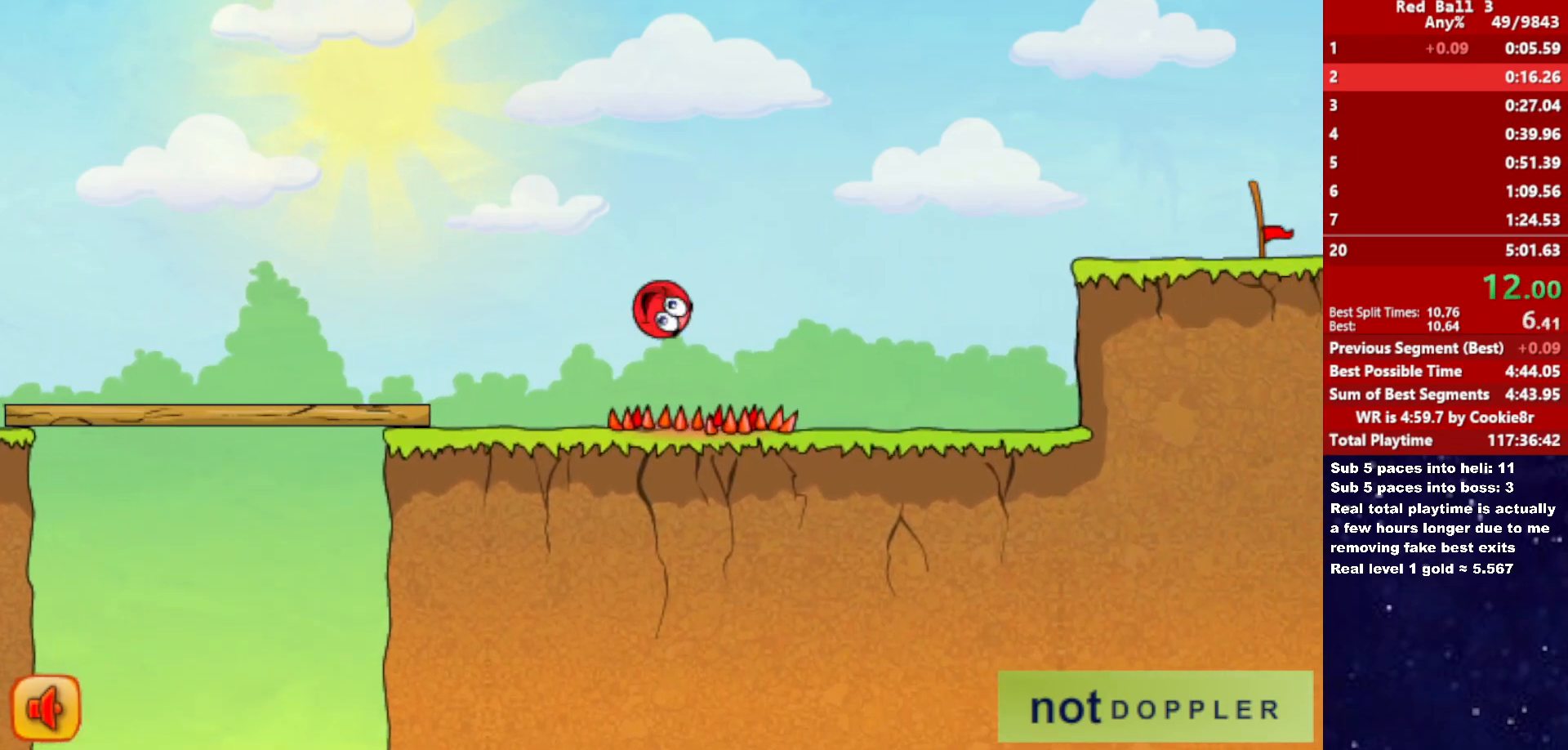
{"keys": ["right", "up"], "events": [[483, "up", "down"]]}
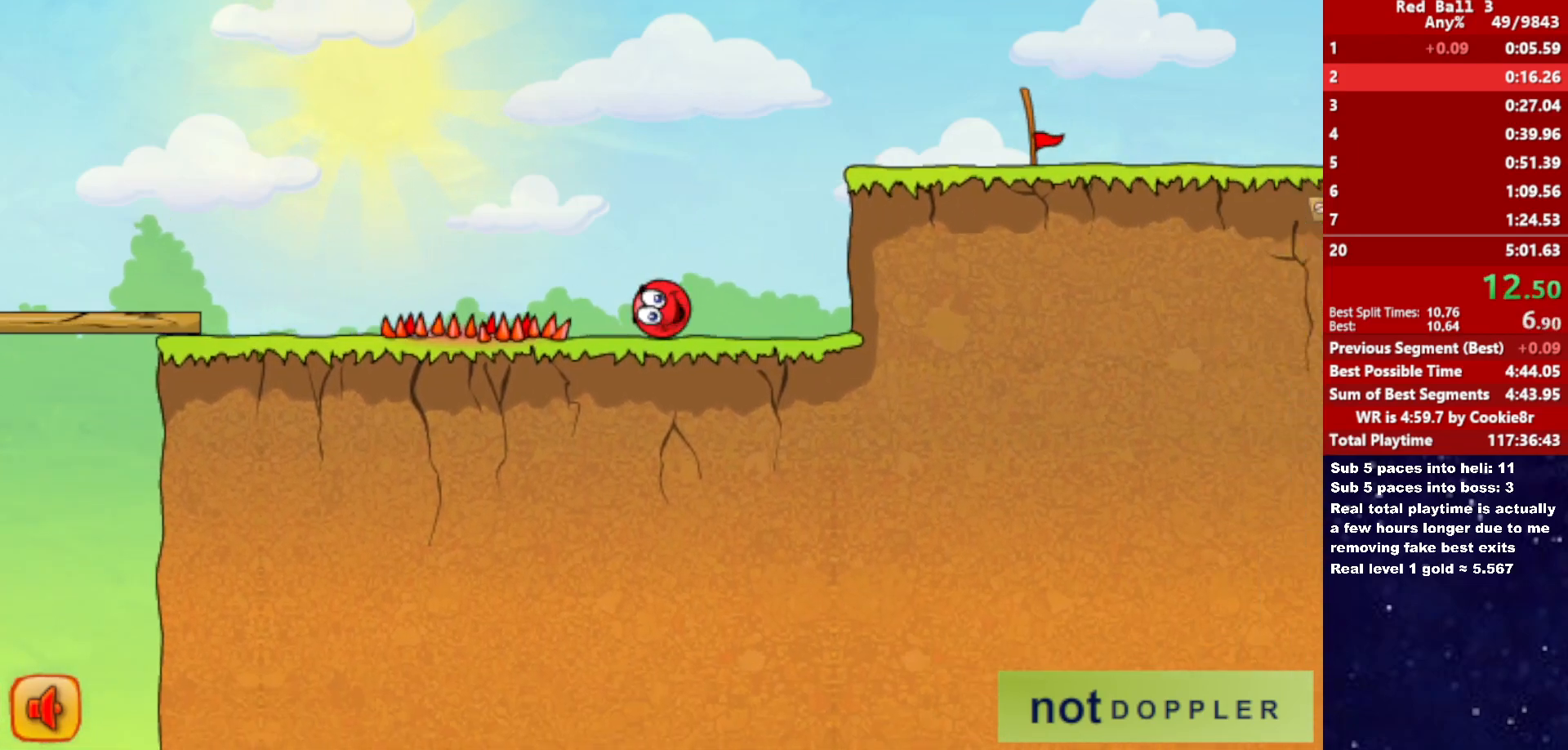
{"keys": ["right", "up"], "events": []}
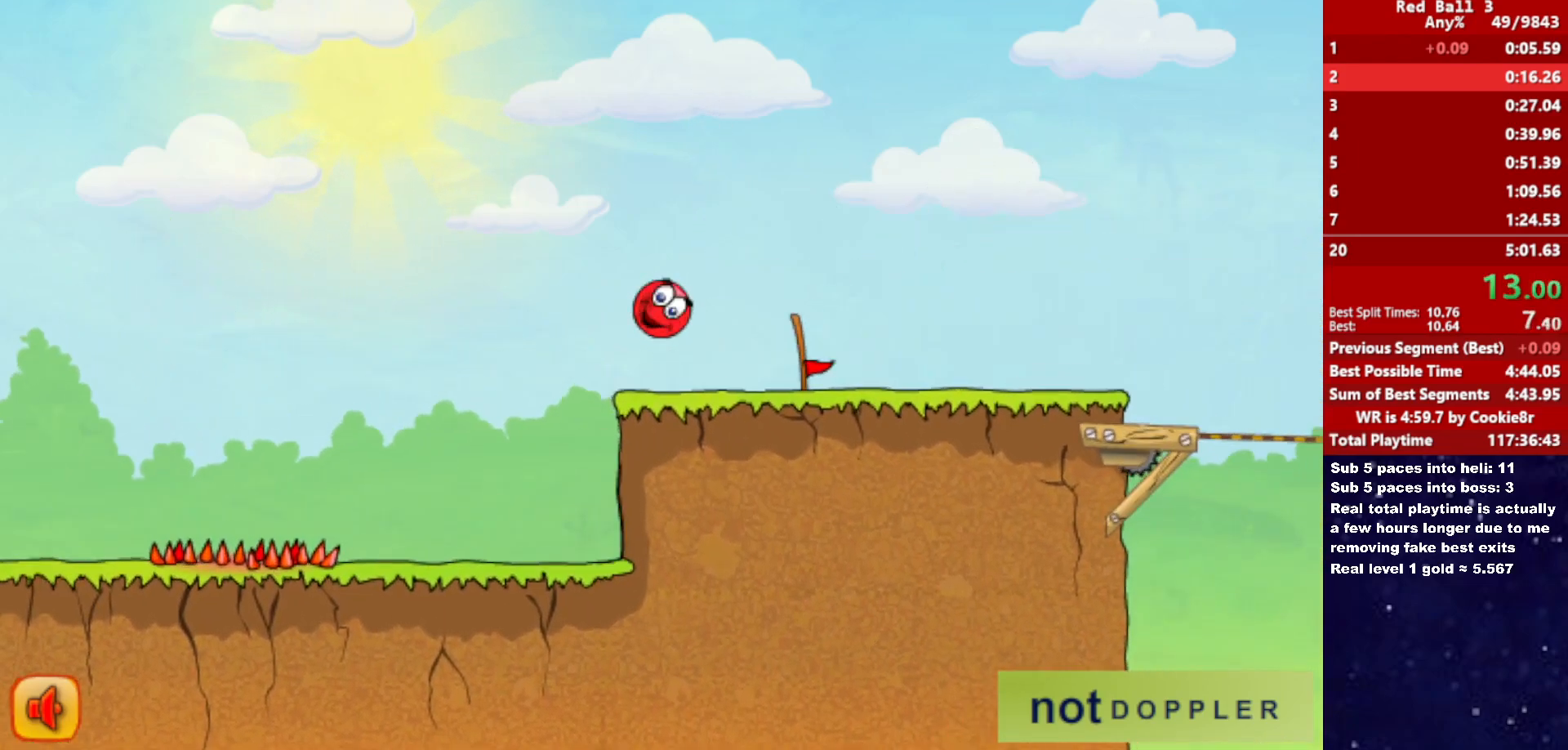
{"keys": ["right"], "events": [[117, "up", "up"]]}
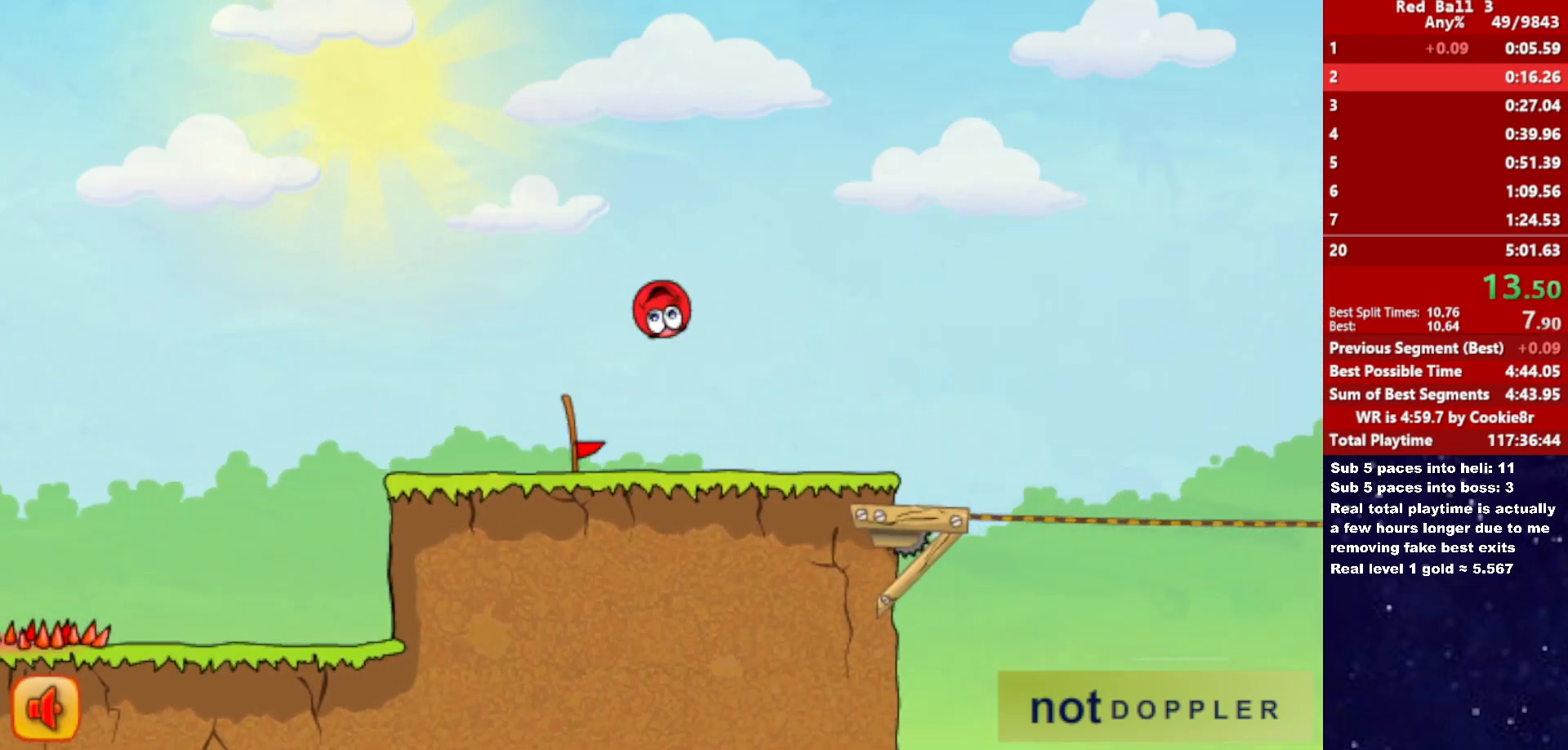
{"keys": ["right", "up"], "events": [[433, "up", "down"]]}